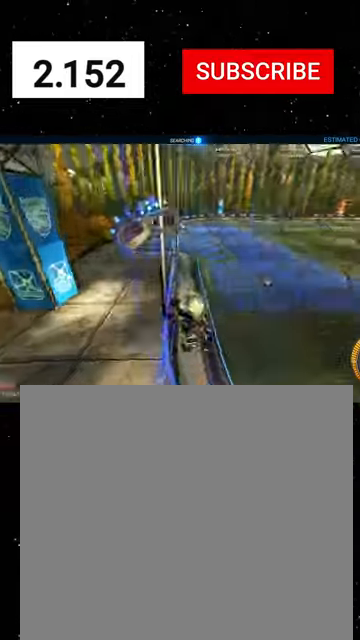
Gameplay with a controller (Xbox layout); each line is a JSON object with the inputs held at the frame after it. "events" lists button and stick changes between this image and that frame as [ms after this image, input, new state], when the widget could be followed in between. Not read: right_stick.
{"buttons": ["X", "R2"], "left_stick": "down", "events": [[34, "R2", "up"], [200, "left_stick", "down"], [234, "L2", "up"], [267, "A", "down"], [300, "R2", "down"], [334, "X", "down"], [434, "A", "up"]]}
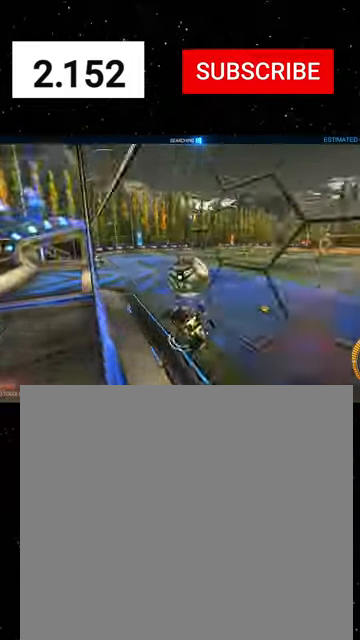
{"buttons": ["R2"], "left_stick": "right", "events": [[34, "X", "up"], [67, "left_stick", "center"], [167, "B", "down"], [167, "Y", "down"], [167, "left_stick", "up-left"], [234, "B", "up"], [234, "R2", "up"], [234, "Y", "up"], [334, "A", "down"], [400, "A", "up"], [400, "L2", "down"], [400, "R2", "down"], [434, "left_stick", "right"], [500, "L2", "up"]]}
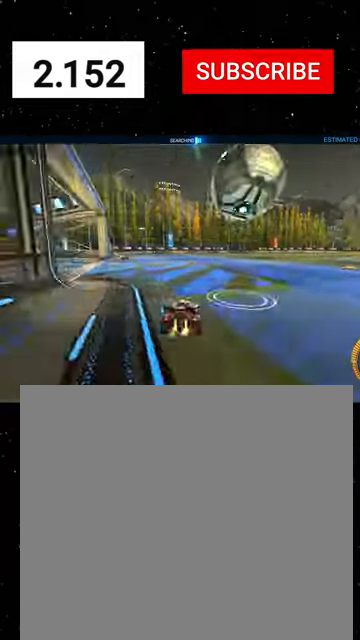
{"buttons": ["L2", "R2"], "left_stick": "center", "events": [[200, "L2", "down"], [234, "left_stick", "left"], [267, "R2", "up"], [300, "left_stick", "down-left"], [334, "R2", "down"], [367, "L2", "up"], [467, "L2", "down"], [467, "left_stick", "center"]]}
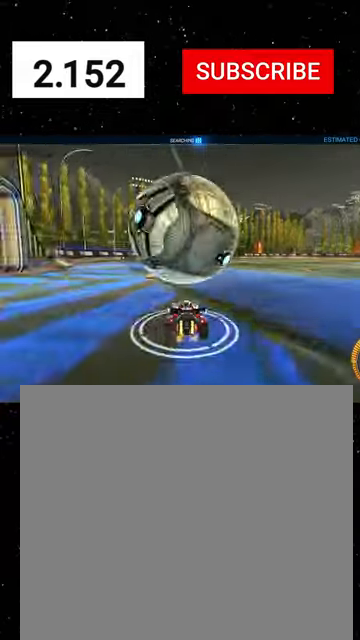
{"buttons": ["L2", "R2"], "left_stick": "down-right", "events": [[34, "left_stick", "right"], [167, "L2", "up"], [200, "left_stick", "left"], [467, "L2", "down"], [500, "left_stick", "down-right"]]}
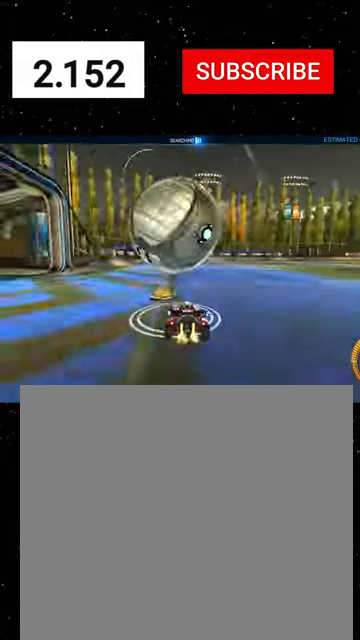
{"buttons": ["R2"], "left_stick": "center", "events": [[167, "L2", "up"], [234, "left_stick", "left"], [434, "left_stick", "center"]]}
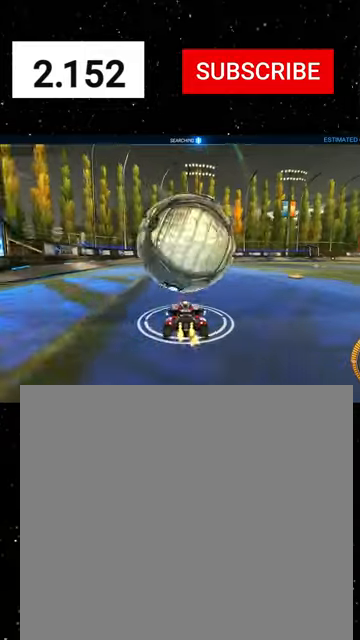
{"buttons": ["R2"], "left_stick": "down-right", "events": [[200, "left_stick", "down-right"], [234, "A", "down"], [434, "A", "up"]]}
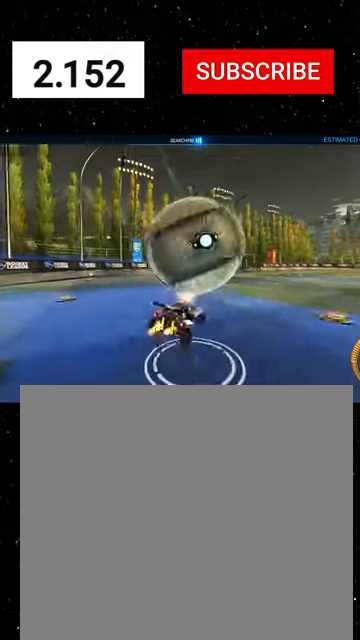
{"buttons": ["X", "L1", "R1", "R2"], "left_stick": "down-right", "events": [[300, "L1", "down"], [300, "R1", "down"], [300, "X", "down"], [400, "R1", "up"], [400, "X", "up"], [467, "R1", "down"], [467, "X", "down"]]}
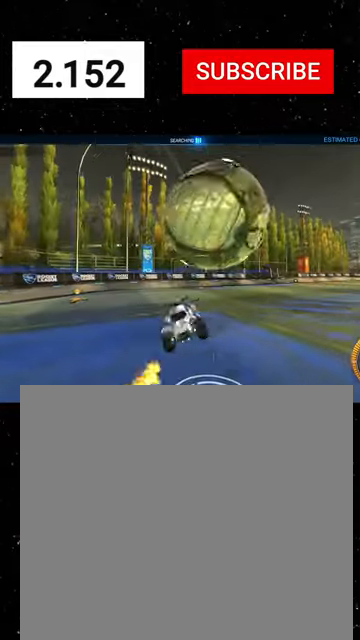
{"buttons": ["X", "L1", "R2"], "left_stick": "right", "events": [[34, "R1", "up"], [34, "X", "up"], [367, "X", "down"], [434, "left_stick", "right"]]}
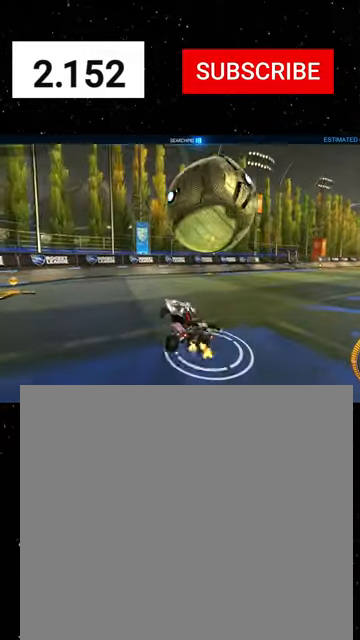
{"buttons": ["A", "L1", "R1", "R2"], "left_stick": "down", "events": [[34, "X", "up"], [234, "left_stick", "up-left"], [300, "A", "down"], [367, "A", "up"], [367, "R1", "down"], [434, "A", "down"], [434, "left_stick", "down-left"], [500, "left_stick", "down"]]}
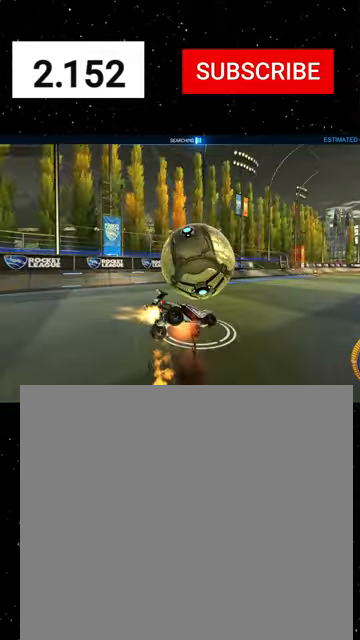
{"buttons": ["Y", "L1", "R1", "R2"], "left_stick": "up-left", "events": [[34, "A", "up"], [167, "R1", "up"], [267, "left_stick", "up-right"], [367, "X", "down"], [367, "left_stick", "up"], [467, "R1", "down"], [467, "X", "up"], [467, "left_stick", "up-left"], [500, "Y", "down"]]}
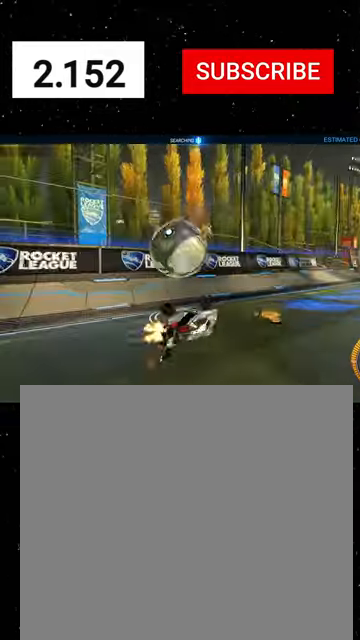
{"buttons": ["Y", "L1", "R2"], "left_stick": "right", "events": [[34, "left_stick", "left"], [67, "L1", "up"], [134, "R1", "up"], [134, "Y", "up"], [300, "L2", "down"], [300, "left_stick", "right"], [334, "Y", "down"], [434, "L1", "down"], [467, "L2", "up"], [467, "Y", "up"], [500, "Y", "down"]]}
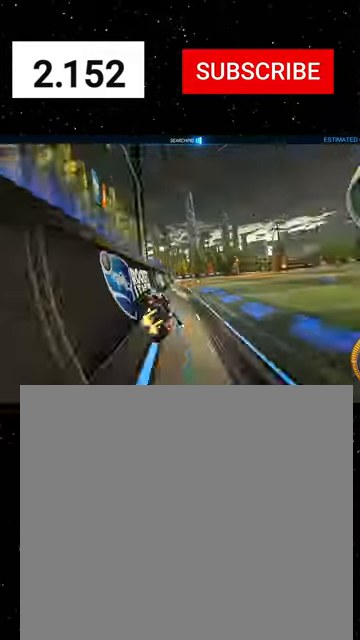
{"buttons": ["R1", "R2"], "left_stick": "right", "events": [[67, "L1", "up"], [67, "R1", "down"], [134, "Y", "up"]]}
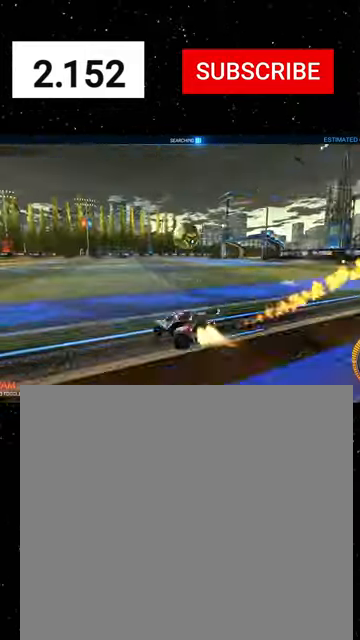
{"buttons": ["R1", "R2"], "left_stick": "center", "events": [[167, "left_stick", "center"], [234, "left_stick", "right"], [400, "left_stick", "center"]]}
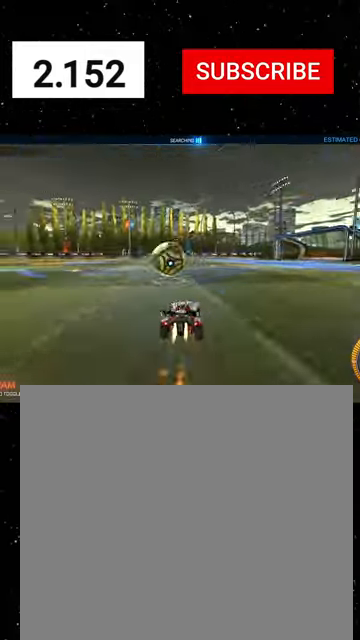
{"buttons": ["X", "Y", "R2"], "left_stick": "down", "events": [[34, "left_stick", "left"], [200, "A", "down"], [234, "A", "up"], [300, "A", "down"], [367, "X", "down"], [367, "left_stick", "down"], [400, "A", "up"], [434, "Y", "down"], [500, "R1", "up"]]}
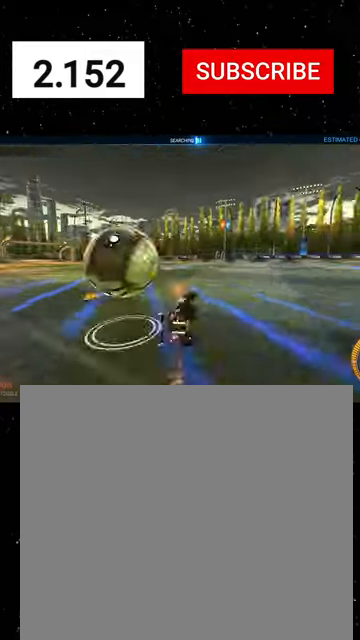
{"buttons": ["X", "R1", "R2"], "left_stick": "down-left", "events": [[34, "Y", "up"], [100, "R1", "down"], [134, "Y", "down"], [167, "left_stick", "down-right"], [234, "Y", "up"], [434, "left_stick", "down-left"]]}
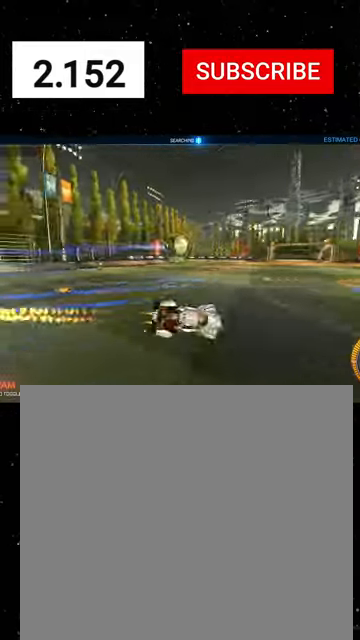
{"buttons": ["R2"], "left_stick": "left", "events": [[100, "R1", "up"], [167, "X", "up"], [200, "R1", "down"], [267, "Y", "down"], [267, "left_stick", "center"], [400, "R1", "up"], [400, "Y", "up"], [400, "left_stick", "left"]]}
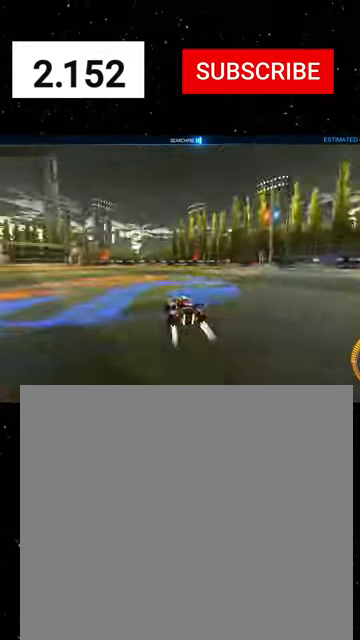
{"buttons": ["R2"], "left_stick": "left", "events": [[100, "left_stick", "center"], [167, "R1", "down"], [200, "Y", "down"], [300, "left_stick", "left"], [334, "R1", "up"], [334, "Y", "up"]]}
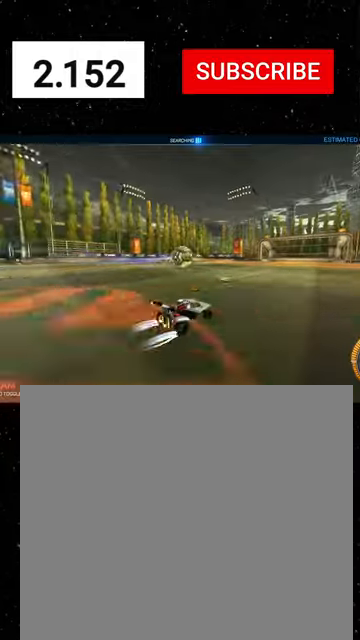
{"buttons": ["R1", "R2"], "left_stick": "left", "events": [[67, "R1", "down"], [100, "left_stick", "right"], [234, "R1", "up"], [367, "left_stick", "center"], [434, "left_stick", "left"], [500, "R1", "down"]]}
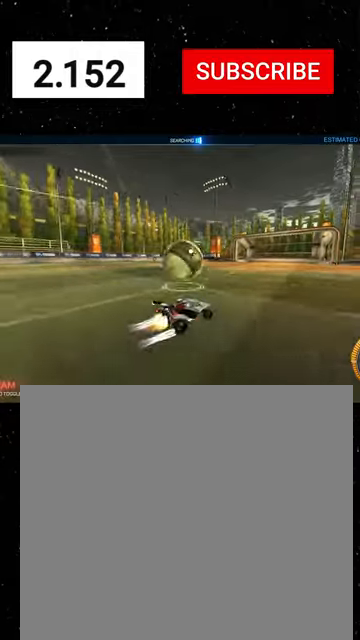
{"buttons": ["X", "Y", "L1", "R1", "R2"], "left_stick": "down", "events": [[100, "A", "down"], [200, "A", "up"], [200, "X", "down"], [200, "left_stick", "down"], [267, "X", "up"], [300, "R1", "up"], [367, "R1", "down"], [367, "left_stick", "down-left"], [400, "X", "down"], [467, "L1", "down"], [467, "Y", "down"], [500, "left_stick", "down"]]}
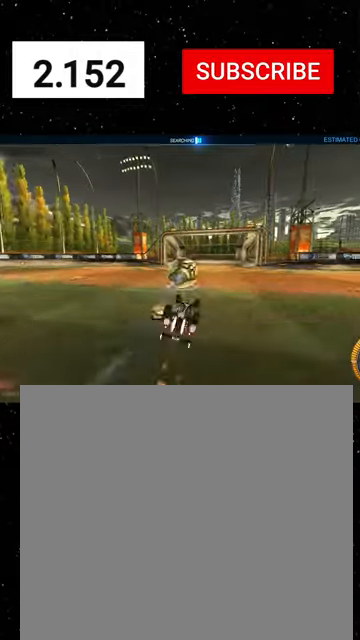
{"buttons": ["L1", "R2"], "left_stick": "down-right", "events": [[34, "R1", "up"], [34, "Y", "up"], [134, "R1", "down"], [134, "left_stick", "down-right"], [300, "R1", "up"], [367, "R1", "down"], [400, "Y", "down"], [467, "Y", "up"], [500, "R1", "up"], [500, "X", "up"]]}
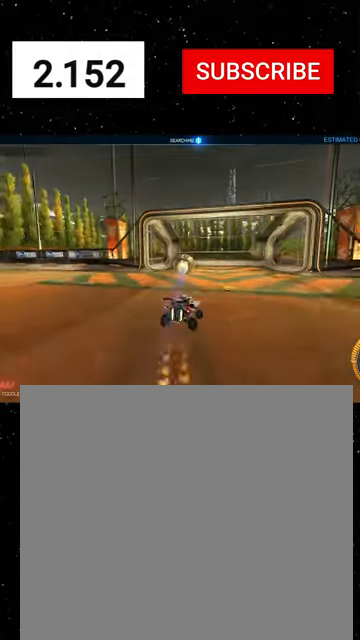
{"buttons": ["L1", "R1", "R2"], "left_stick": "right", "events": [[67, "left_stick", "right"], [200, "A", "down"], [267, "A", "up"], [334, "A", "down"], [334, "R1", "down"], [434, "A", "up"]]}
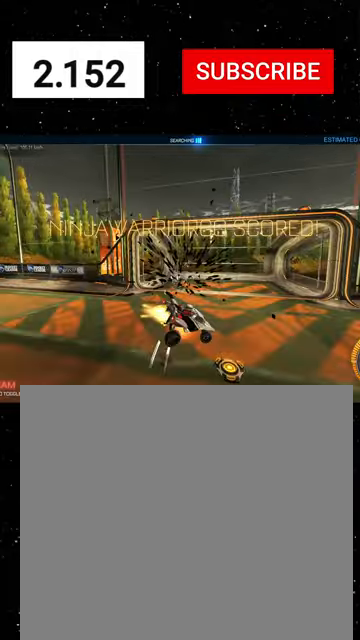
{"buttons": ["L1", "R2"], "left_stick": "down-right", "events": [[67, "Y", "down"], [67, "left_stick", "down-right"], [100, "R1", "up"], [100, "Y", "up"], [200, "R1", "down"], [200, "Y", "down"], [267, "R1", "up"], [267, "Y", "up"], [334, "R1", "down"], [334, "Y", "down"], [400, "Y", "up"], [434, "R1", "up"]]}
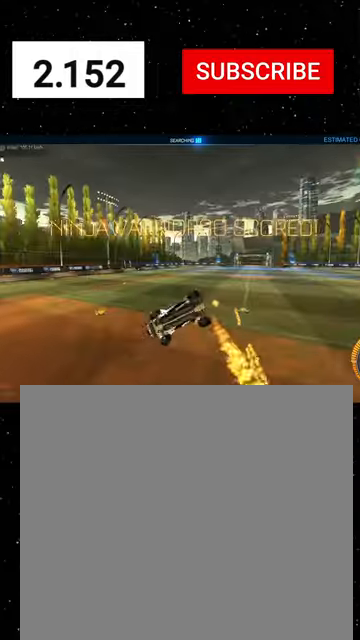
{"buttons": ["L1", "R2"], "left_stick": "up-right", "events": [[67, "SELECT", "down"], [234, "left_stick", "right"], [267, "Y", "down"], [300, "SELECT", "up"], [334, "Y", "up"], [367, "left_stick", "up-right"]]}
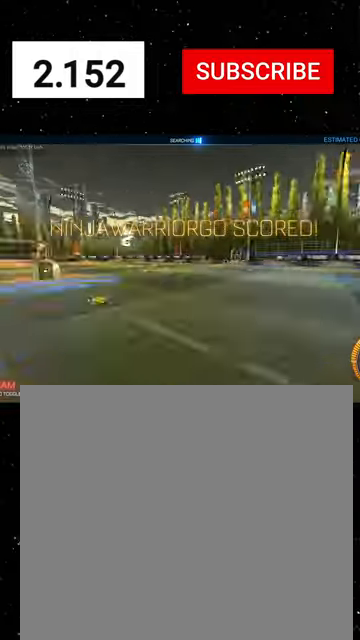
{"buttons": ["B", "L1", "R1", "R2"], "left_stick": "up", "events": [[134, "Y", "down"], [200, "Y", "up"], [300, "left_stick", "up-left"], [400, "R1", "down"], [434, "A", "down"], [467, "left_stick", "up"], [500, "A", "up"], [500, "B", "down"]]}
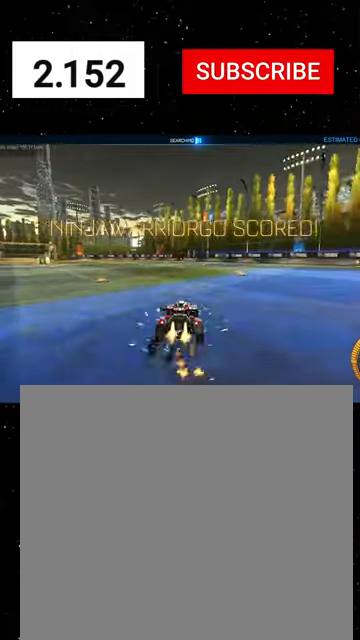
{"buttons": ["L1", "R1", "R2"], "left_stick": "center", "events": [[134, "B", "up"], [134, "left_stick", "center"], [267, "left_stick", "down-left"], [500, "left_stick", "center"]]}
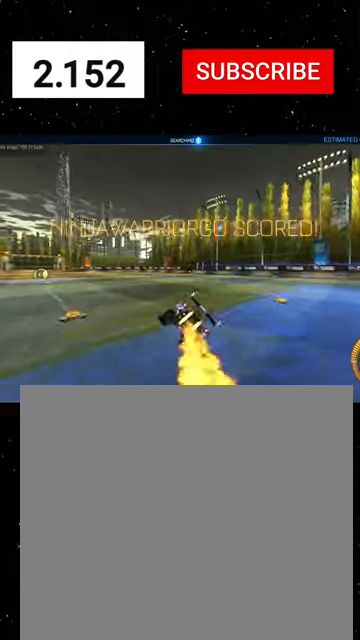
{"buttons": ["A", "L1", "R1", "R2"], "left_stick": "up-left", "events": [[100, "left_stick", "up-left"], [200, "A", "down"], [267, "A", "up"], [267, "L1", "up"], [300, "R1", "up"], [300, "left_stick", "center"], [400, "R1", "down"], [434, "A", "down"], [467, "A", "up"], [467, "L1", "down"], [467, "left_stick", "up-left"], [500, "A", "down"]]}
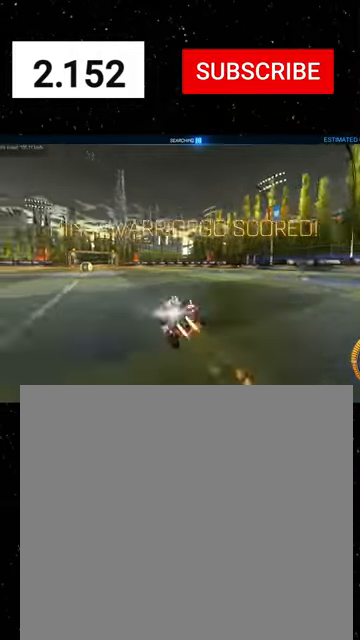
{"buttons": ["X", "R2"], "left_stick": "down-right", "events": [[67, "left_stick", "down"], [100, "A", "up"], [100, "R1", "up"], [267, "X", "down"], [367, "left_stick", "down-right"], [400, "X", "up"], [467, "L1", "up"], [467, "X", "down"]]}
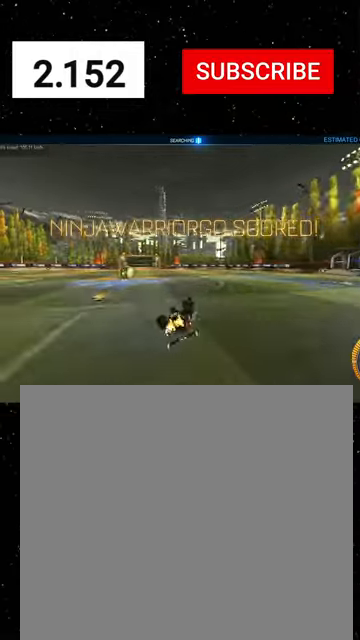
{"buttons": ["L2", "R2"], "left_stick": "left", "events": [[100, "X", "up"], [167, "left_stick", "up-right"], [234, "R2", "up"], [234, "left_stick", "up"], [367, "left_stick", "up-left"], [467, "L2", "down"], [467, "R2", "down"], [467, "left_stick", "left"]]}
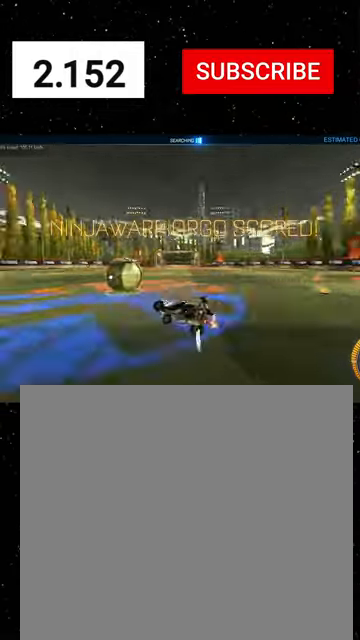
{"buttons": ["R1", "R2"], "left_stick": "left", "events": [[34, "Y", "down"], [100, "L2", "up"], [100, "R1", "down"], [134, "Y", "up"]]}
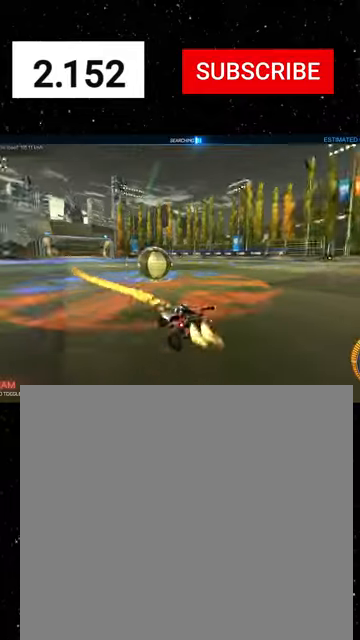
{"buttons": ["R1", "R2"], "left_stick": "center", "events": [[67, "left_stick", "center"], [200, "left_stick", "right"], [367, "left_stick", "center"]]}